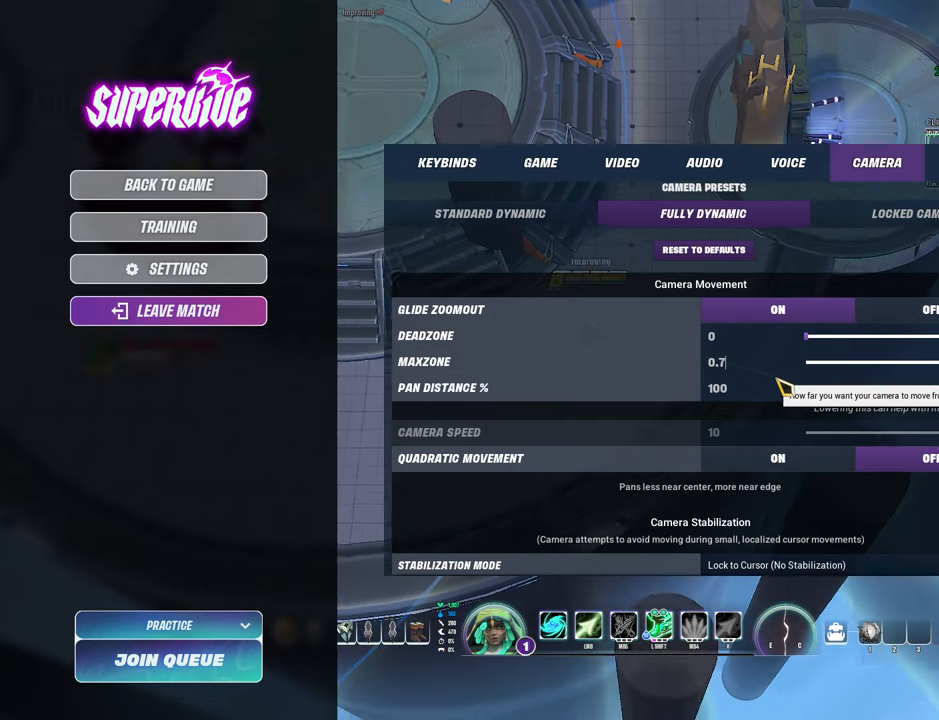
Gameplay with keyboard and mouse; each line is a JSON object with the keys and mouse buttons held at the frame after it. "events" lists presses ("down") and releases ("up") of "1", "2", "3", "4", "5", "a", "alt", "b", "c", "ctrl", "d", "e", "f", "g", "q", "r", "s", "shift", "space", "t", "tab", "v", "w", "x", "z", "mouse_left", "mouse_wheel", "mouse_right", "mouse_mb4" and "mouse_mb5" between this image and that frame as [ms after this image, input, new state], when the widget could be followed in between. "mouse_left", "mouse_wheel", "mouse_right", "mouse_mb4", "mouse_mb5" = the "left", "wheel", "right", "mb4", "mb5" buttons of the "mouse" list. No other keys are recorded. "wheel" means that the mouse wheel is clicked or scrolled. Mouse movement is not recorded.
{"keys": [], "mouse": [], "events": []}
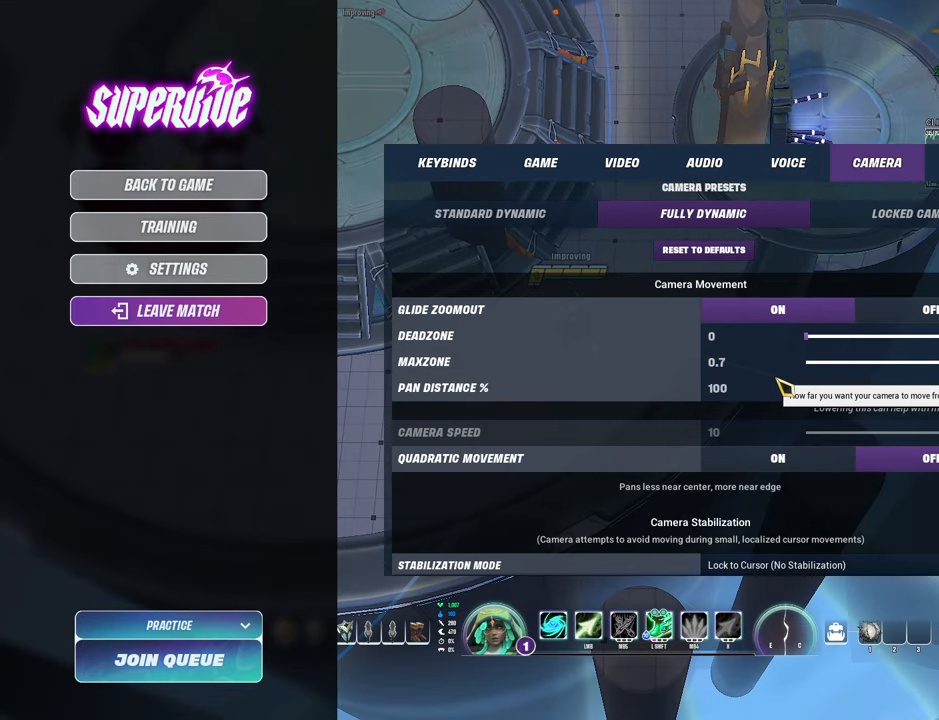
{"keys": [], "mouse": [], "events": []}
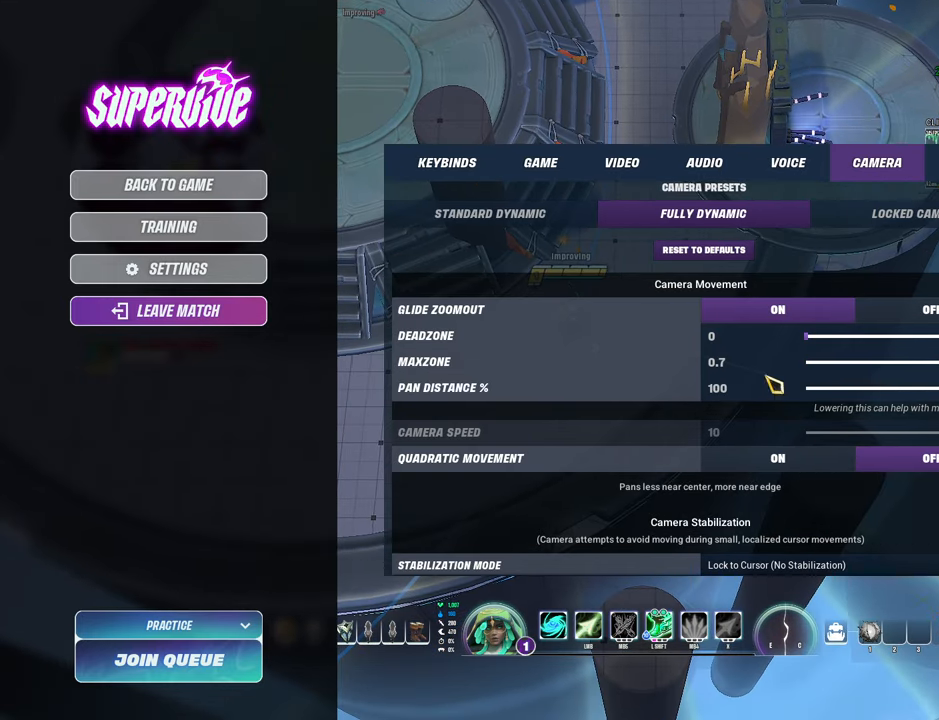
{"keys": [], "mouse": [], "events": []}
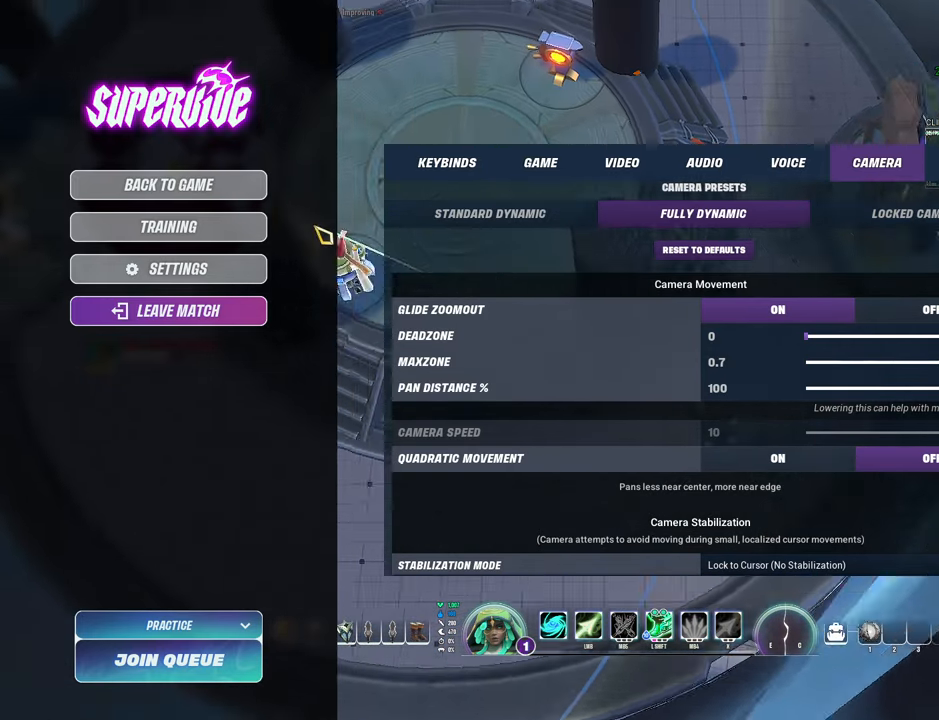
{"keys": [], "mouse": [], "events": [[267, "mouse_left", "down"], [300, "mouse_left", "up"]]}
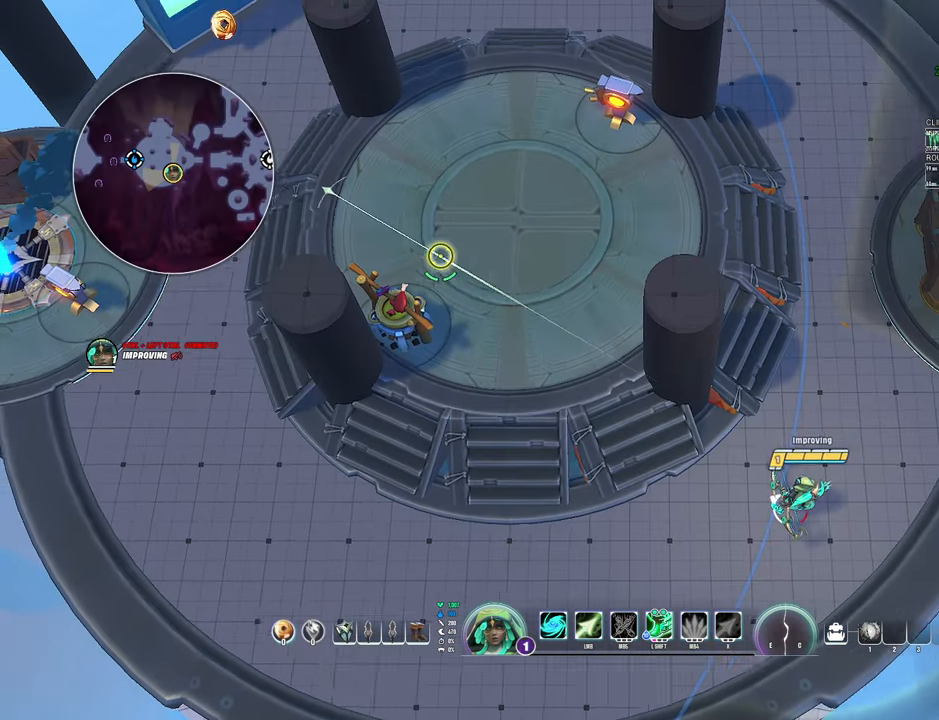
{"keys": [], "mouse": [], "events": []}
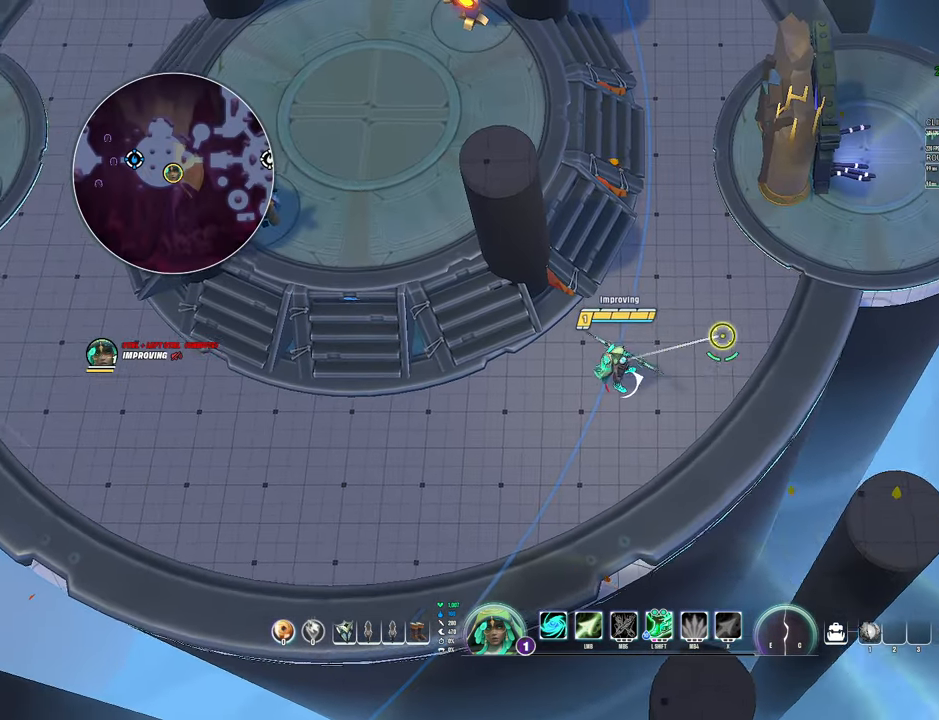
{"keys": [], "mouse": [], "events": []}
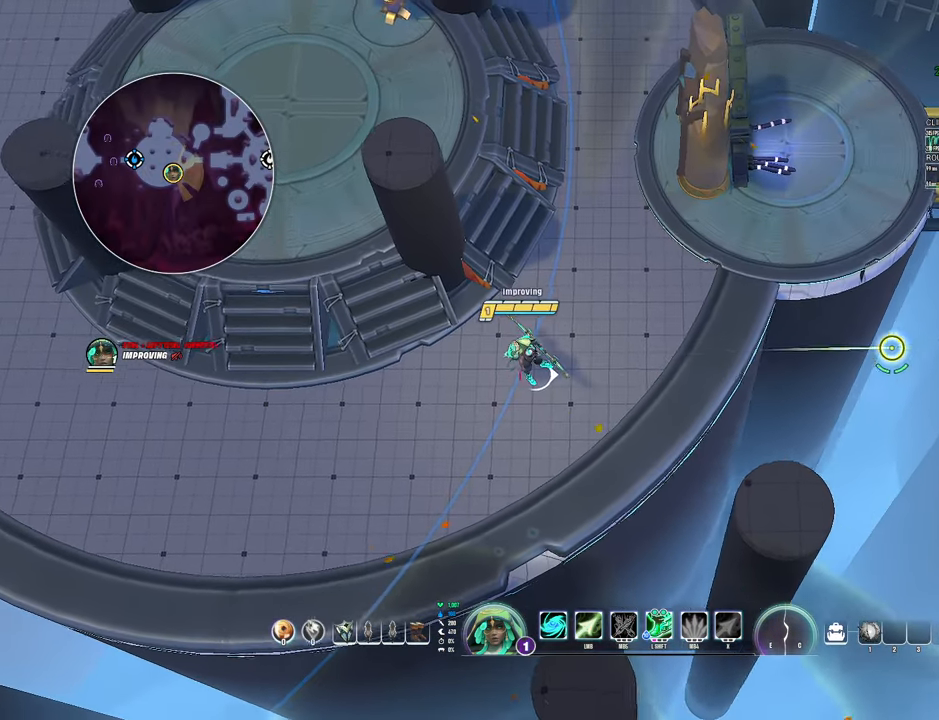
{"keys": [], "mouse": [], "events": []}
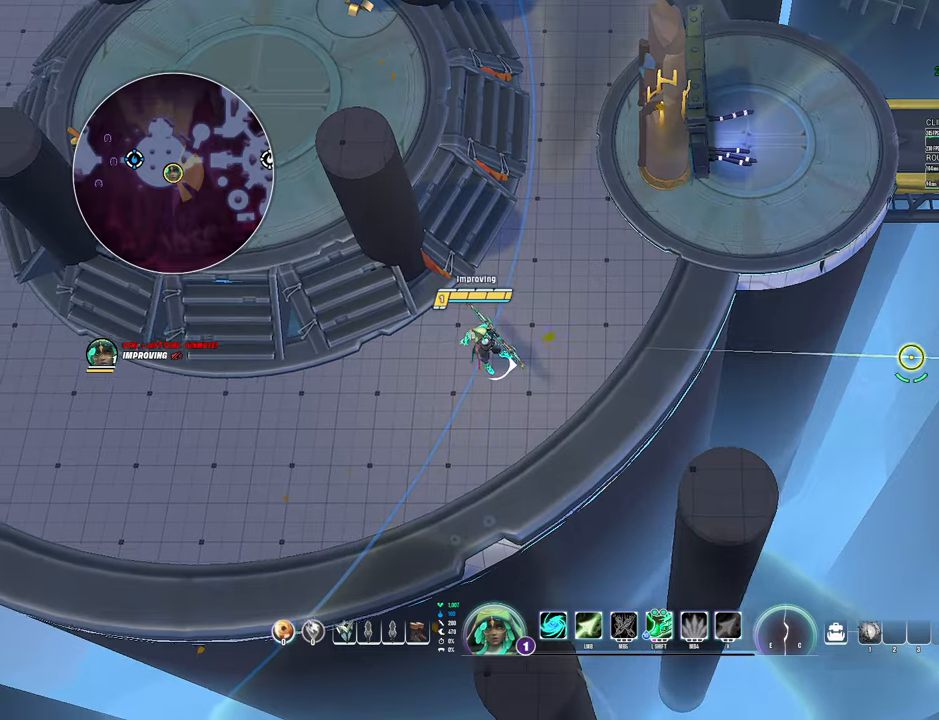
{"keys": [], "mouse": [], "events": []}
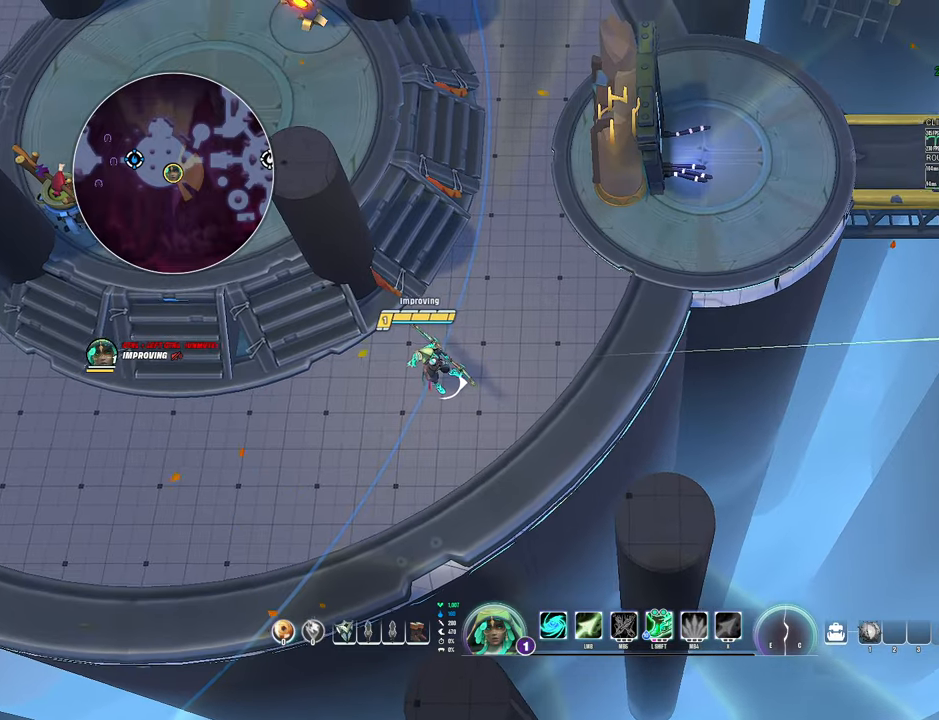
{"keys": [], "mouse": [], "events": []}
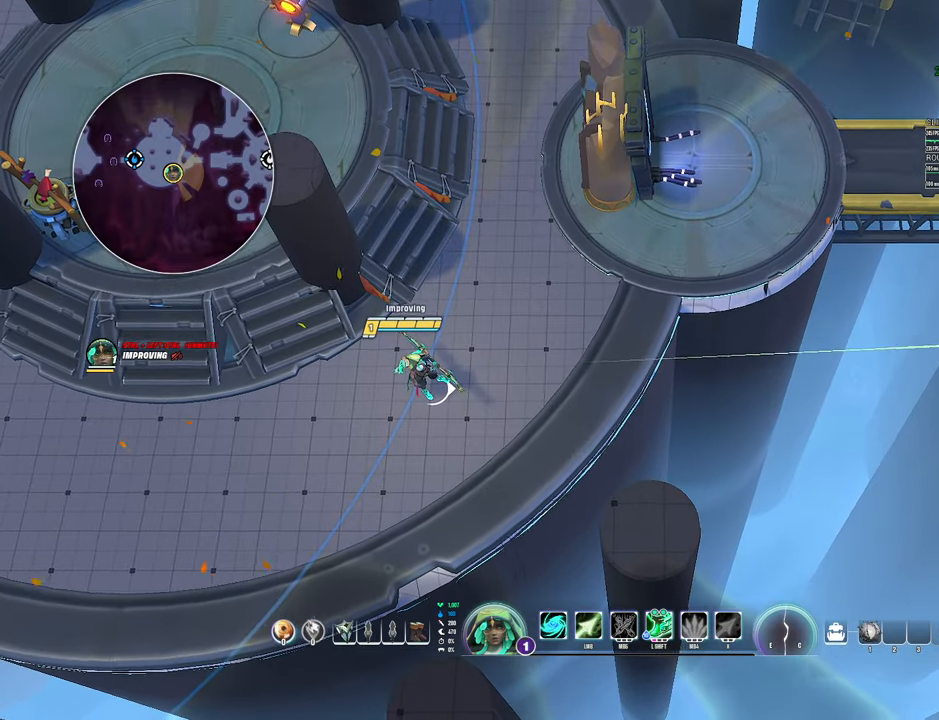
{"keys": [], "mouse": [], "events": []}
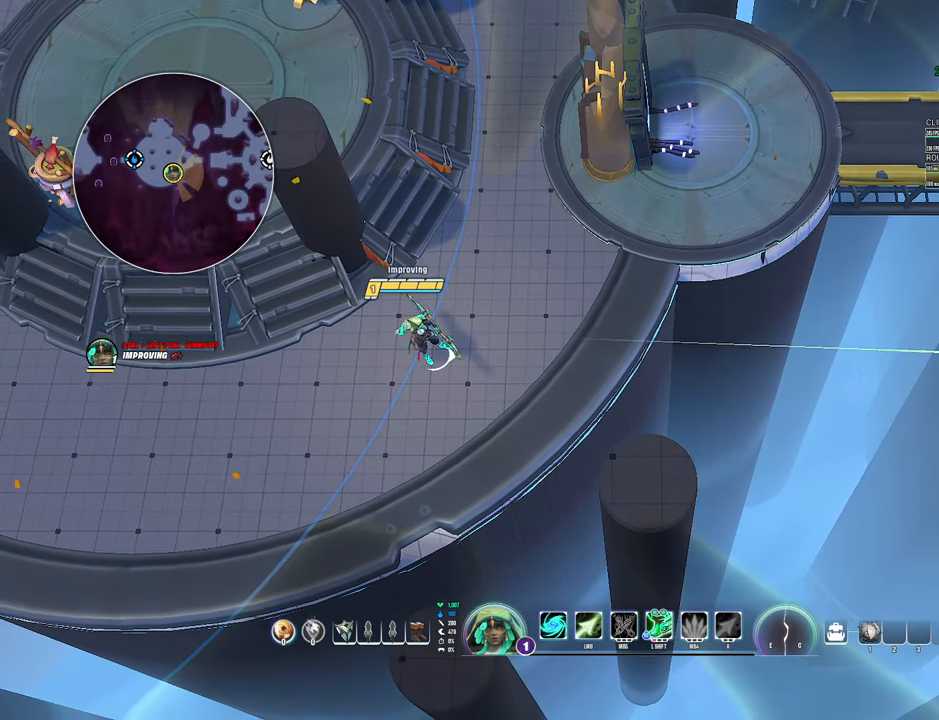
{"keys": [], "mouse": [], "events": []}
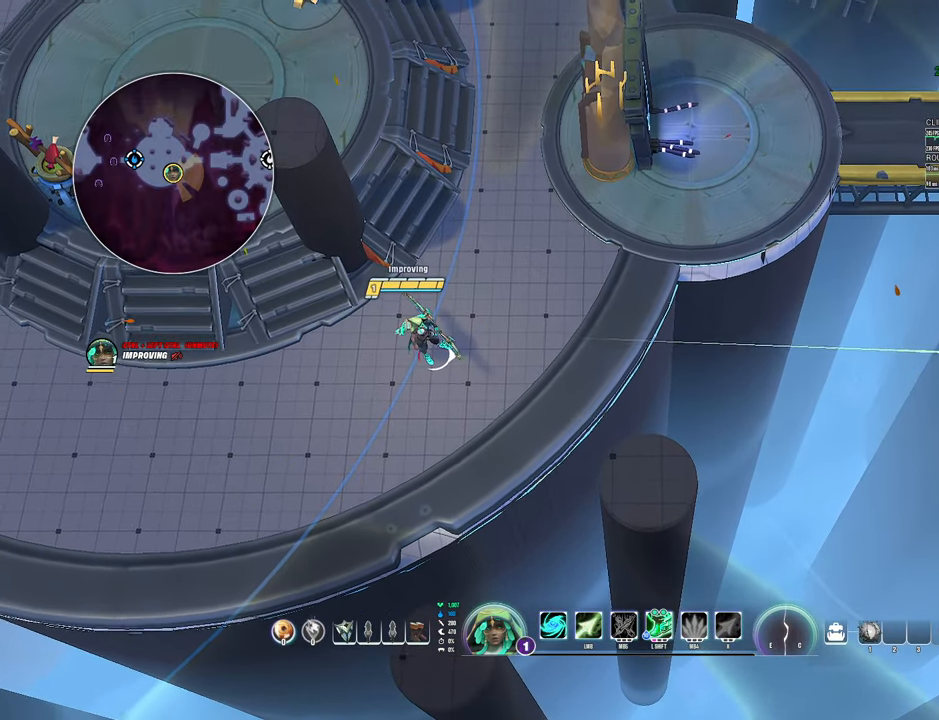
{"keys": [], "mouse": [], "events": []}
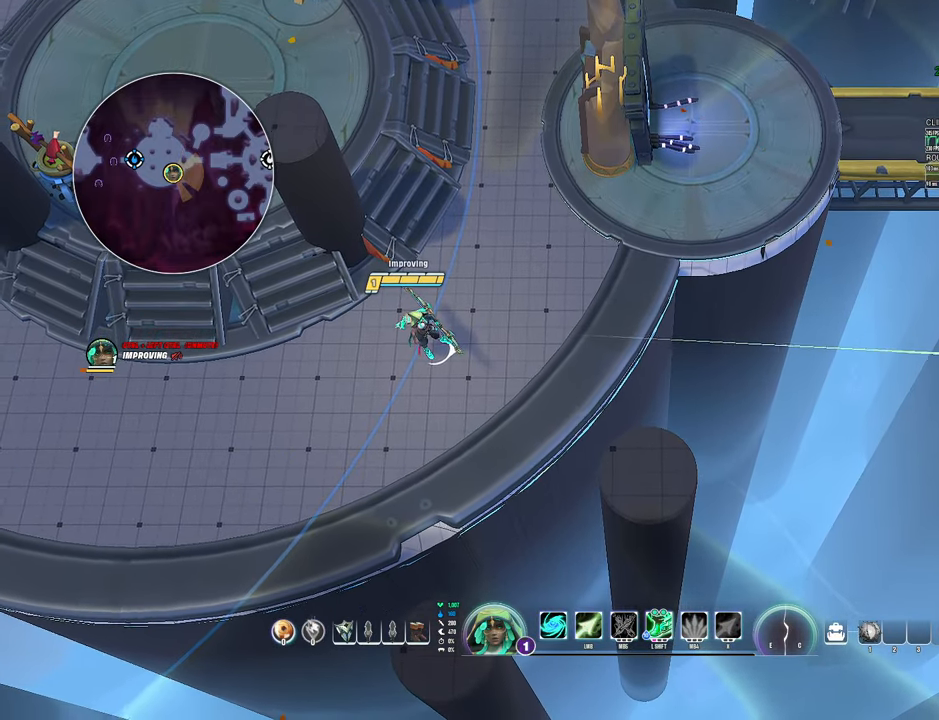
{"keys": [], "mouse": [], "events": []}
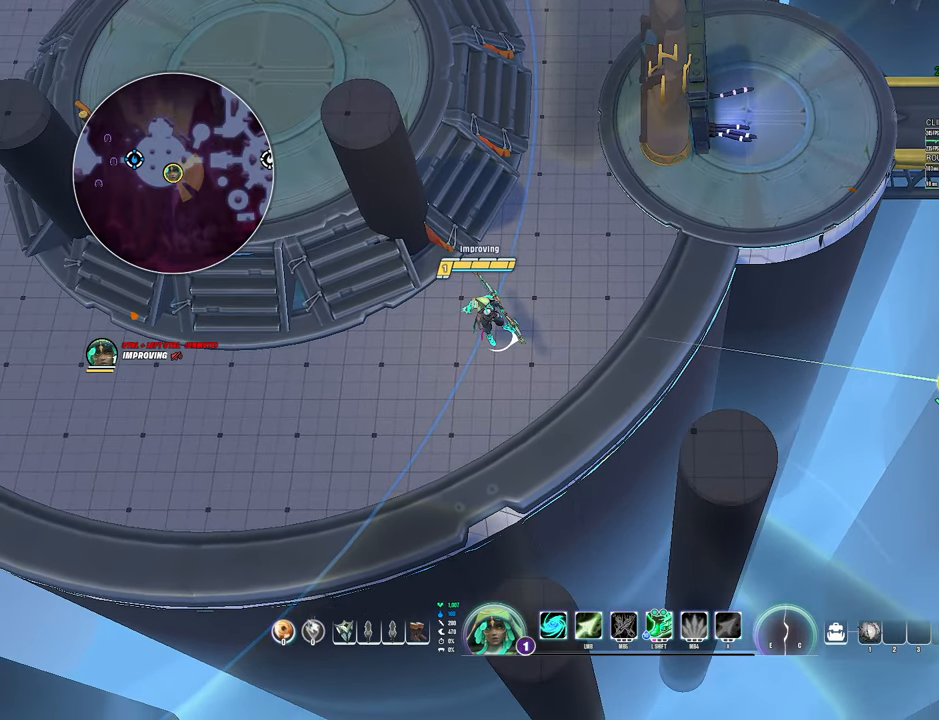
{"keys": [], "mouse": [], "events": []}
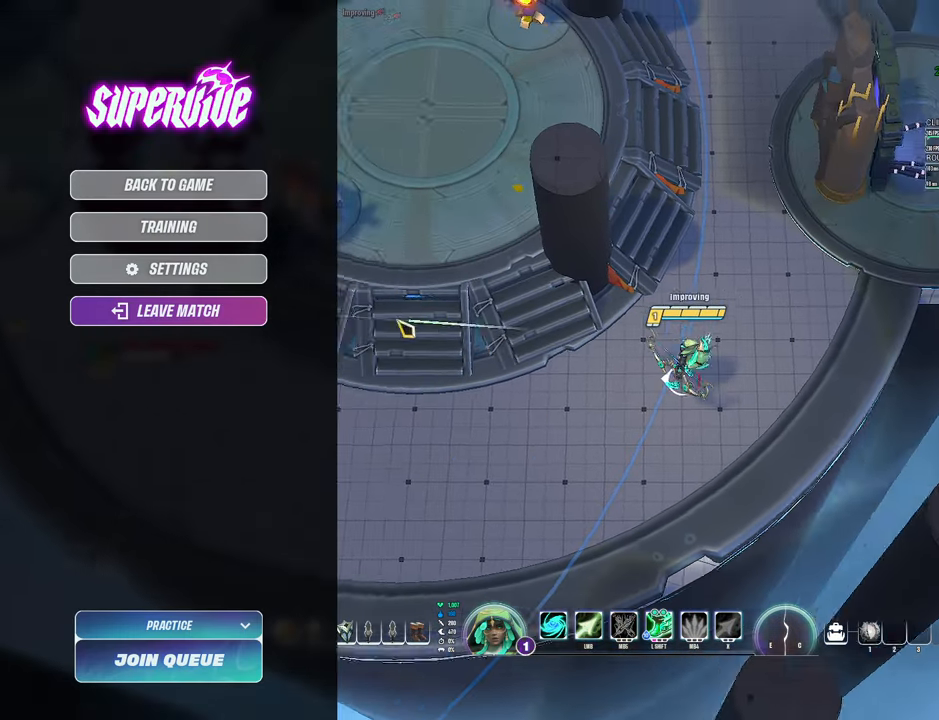
{"keys": [], "mouse": [], "events": [[300, "mouse_left", "down"], [350, "mouse_left", "up"]]}
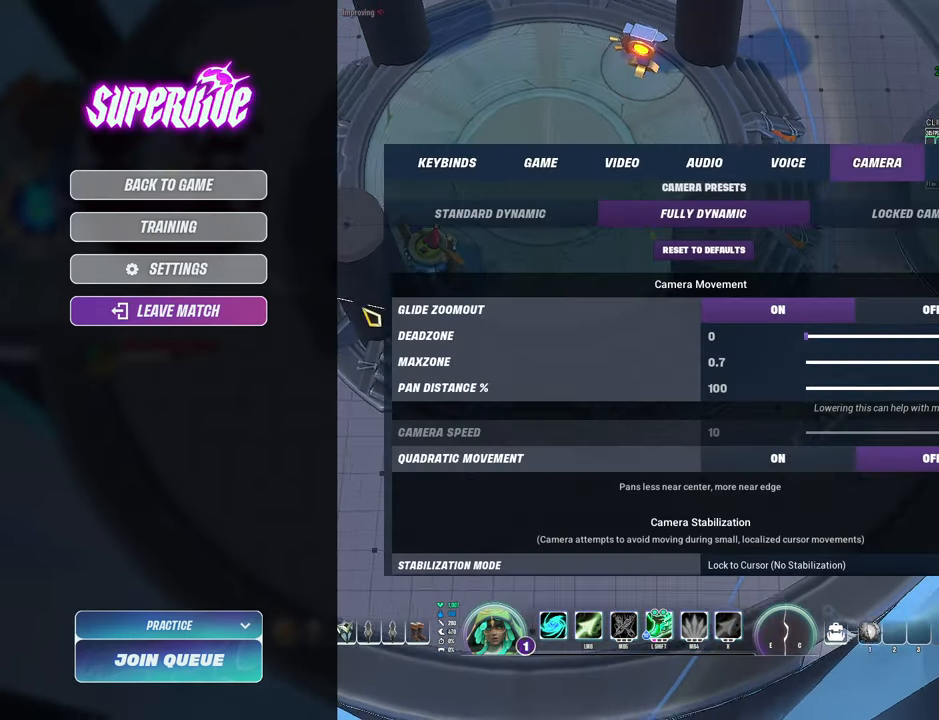
{"keys": [], "mouse": [], "events": []}
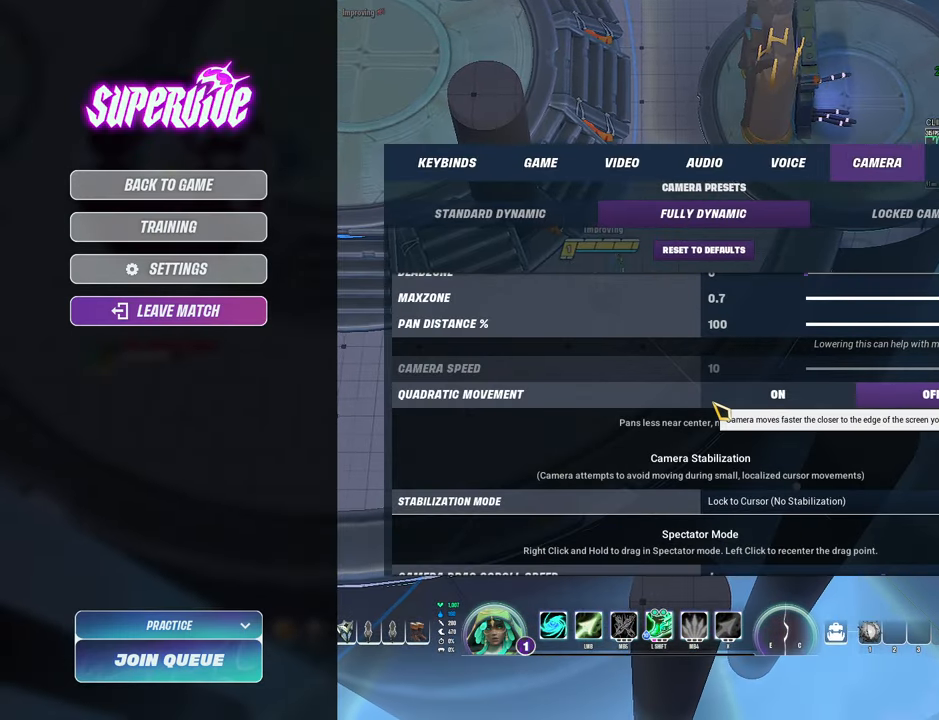
{"keys": [], "mouse": [], "events": []}
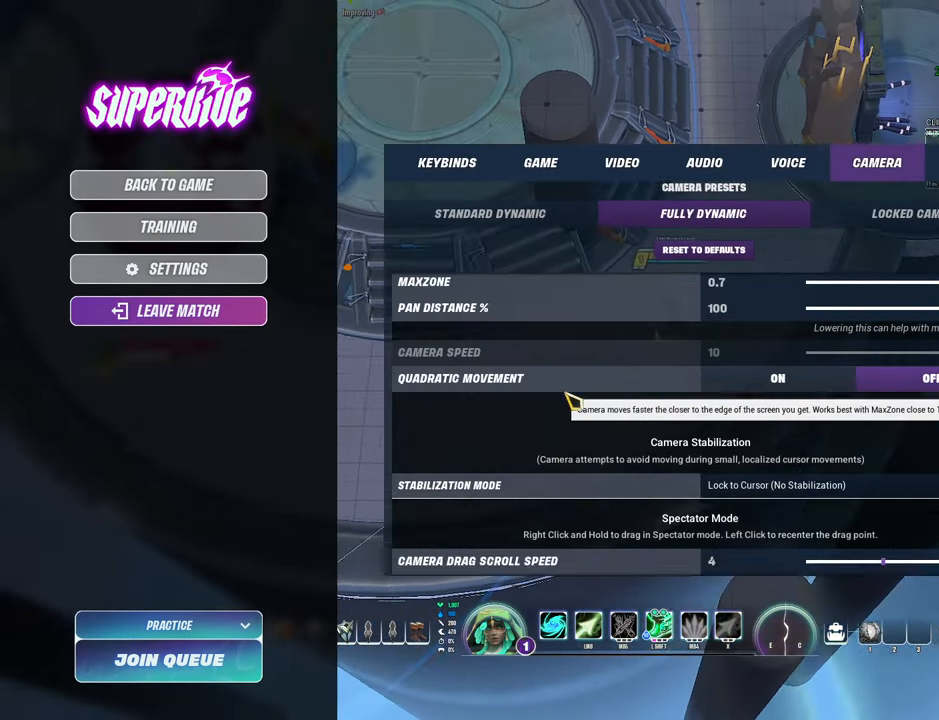
{"keys": [], "mouse": [], "events": []}